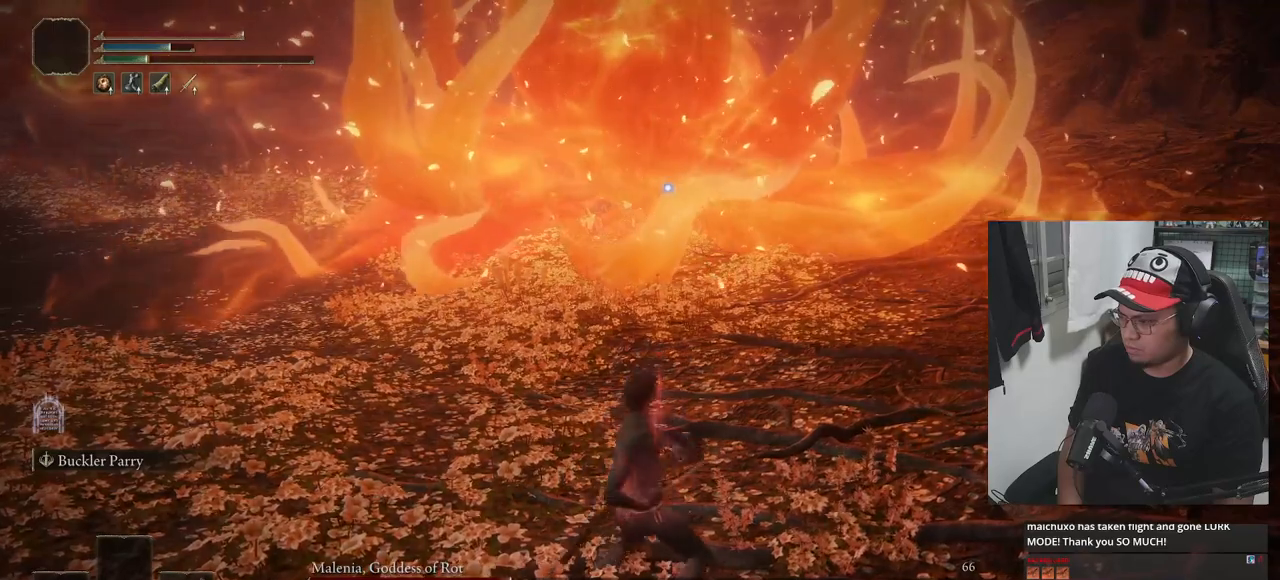
Gameplay with a controller (Xbox layout); each line is a JSON object with the inputs held at the frame after it. "events" lists button and stick changes between this image and that frame as [ms after this image, input, new state], when the widget could be followed in between.
{"buttons": ["X"], "left_stick": "center", "right_stick": "center", "events": [[17, "X", "down"], [100, "X", "up"], [183, "X", "down"], [267, "X", "up"], [317, "X", "down"], [400, "X", "up"], [483, "X", "down"]]}
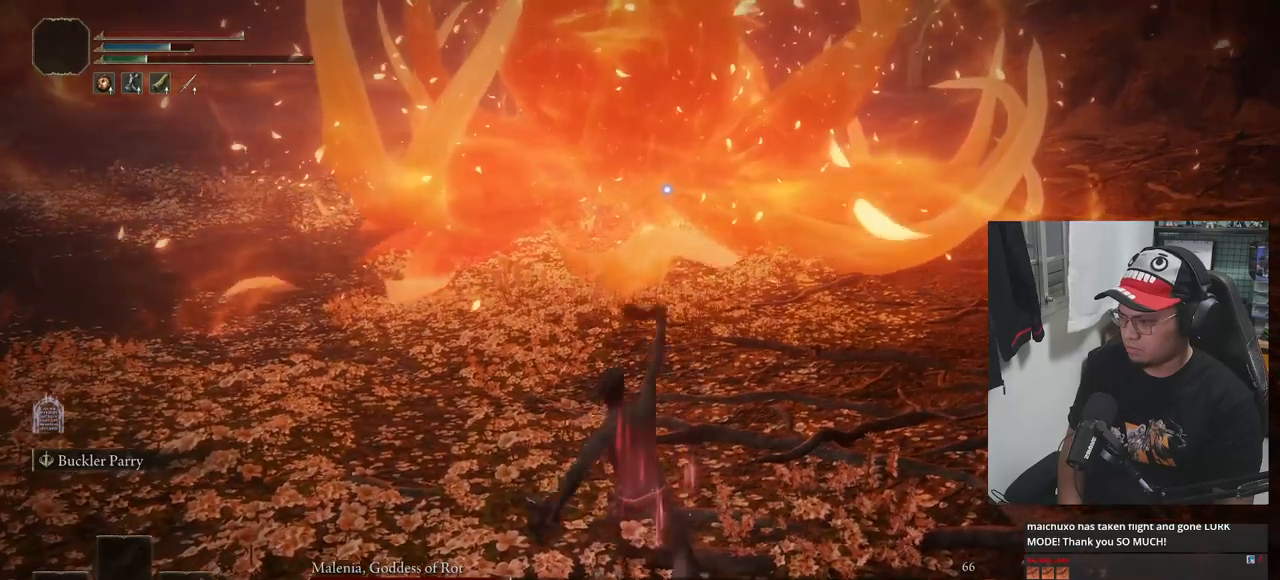
{"buttons": [], "left_stick": "center", "right_stick": "center", "events": [[33, "X", "up"], [133, "X", "down"], [200, "X", "up"], [283, "X", "down"], [350, "X", "up"], [417, "X", "down"], [500, "X", "up"]]}
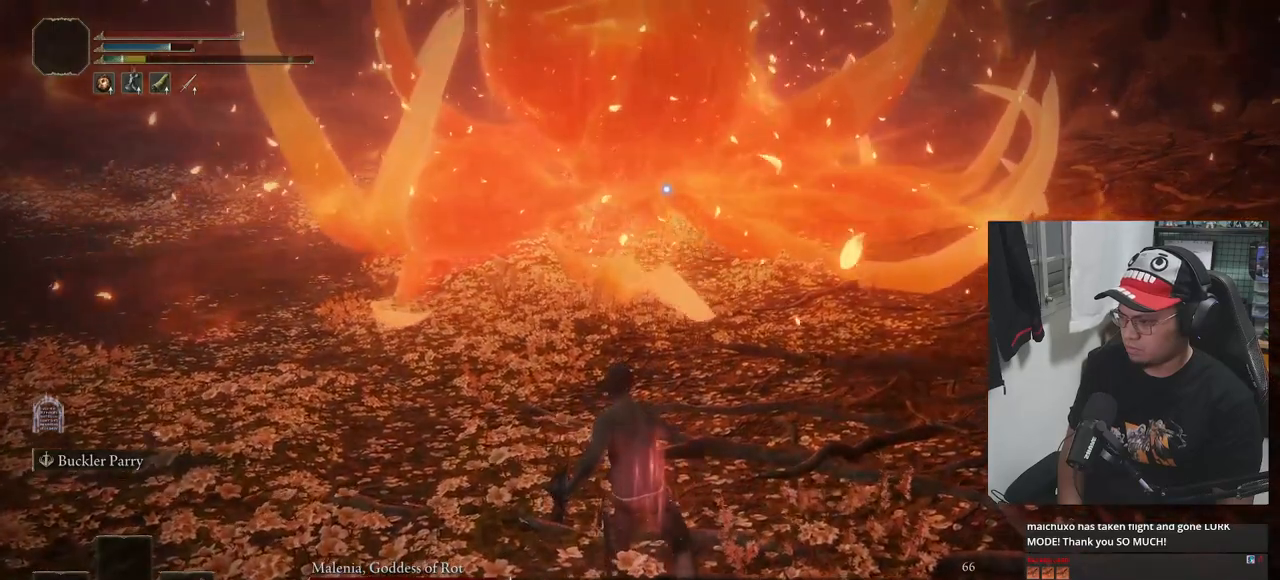
{"buttons": [], "left_stick": "center", "right_stick": "center", "events": [[83, "X", "down"], [133, "X", "up"], [217, "X", "down"], [283, "X", "up"], [367, "X", "down"], [433, "X", "up"]]}
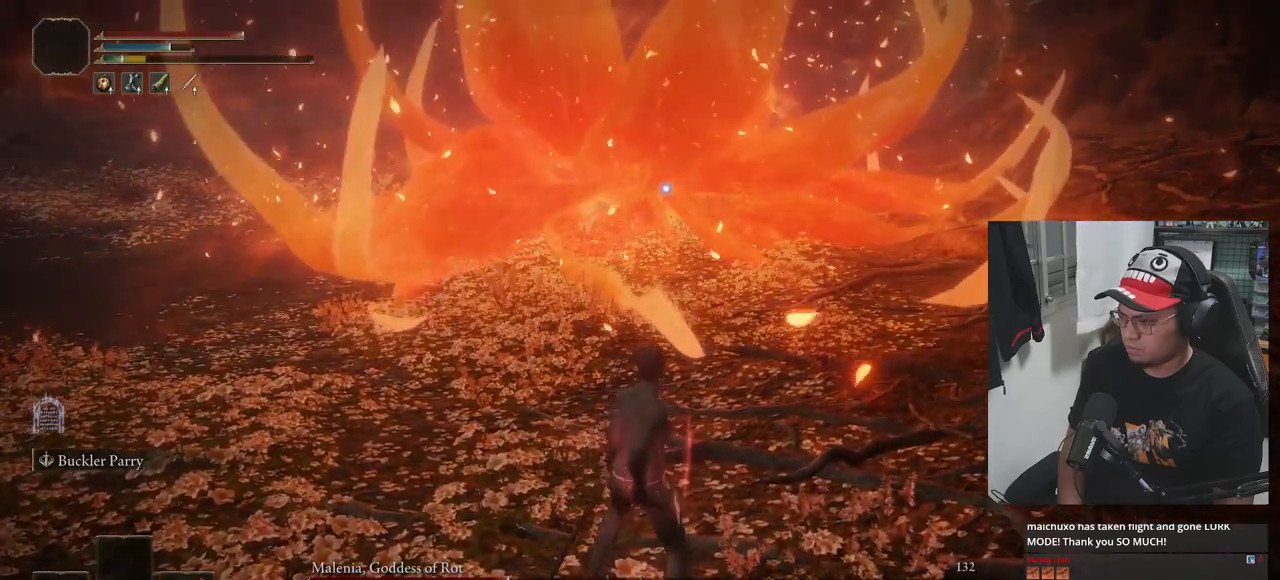
{"buttons": [], "left_stick": "center", "right_stick": "center", "events": [[17, "X", "down"], [83, "X", "up"]]}
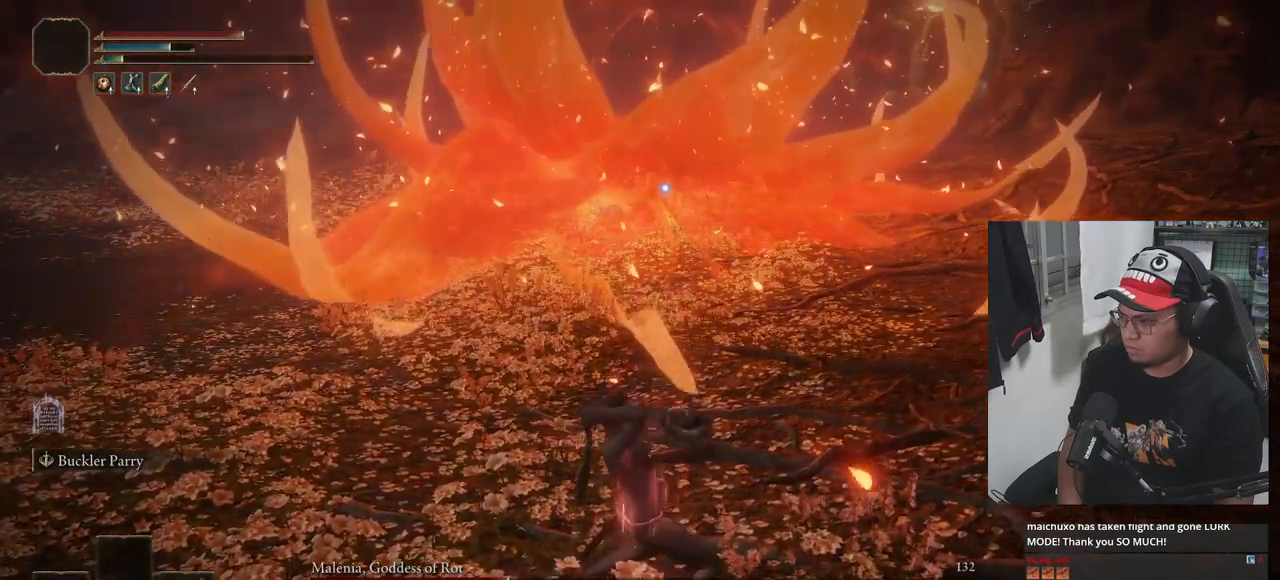
{"buttons": ["B"], "left_stick": "left", "right_stick": "center", "events": [[117, "left_stick", "left"], [283, "B", "down"]]}
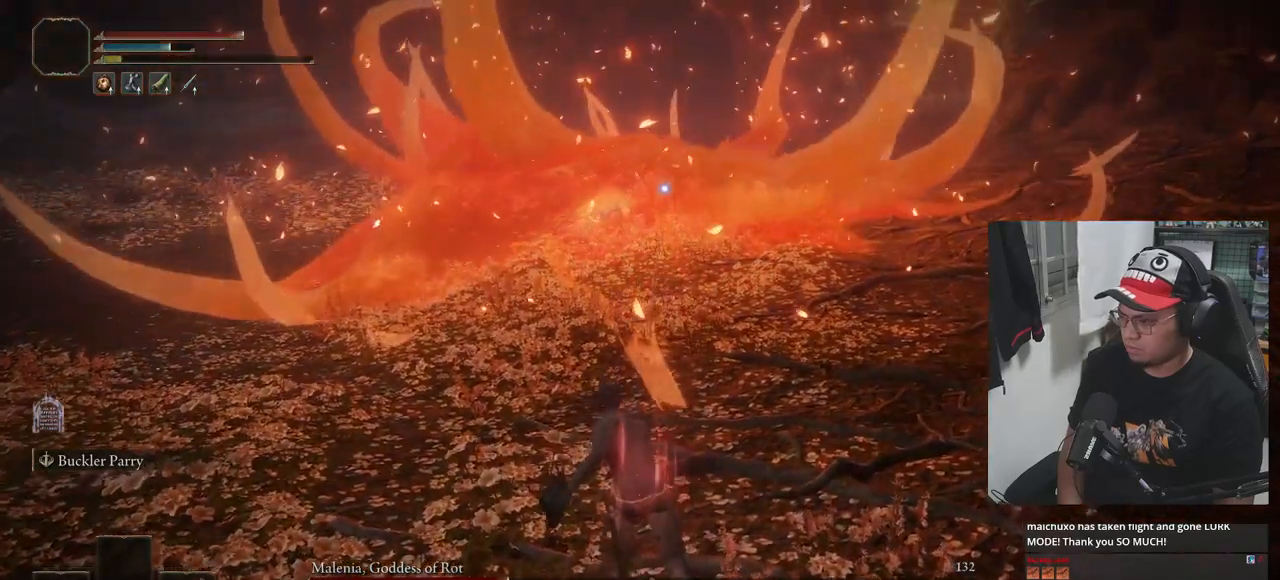
{"buttons": ["B"], "left_stick": "left", "right_stick": "center", "events": []}
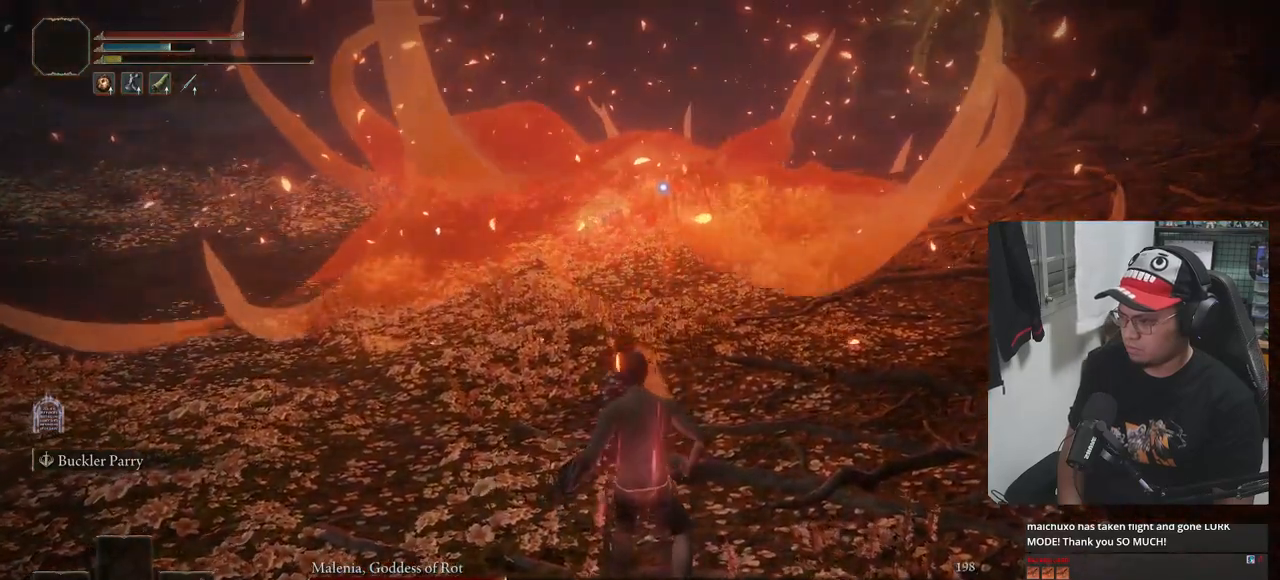
{"buttons": [], "left_stick": "left", "right_stick": "center", "events": [[433, "B", "up"]]}
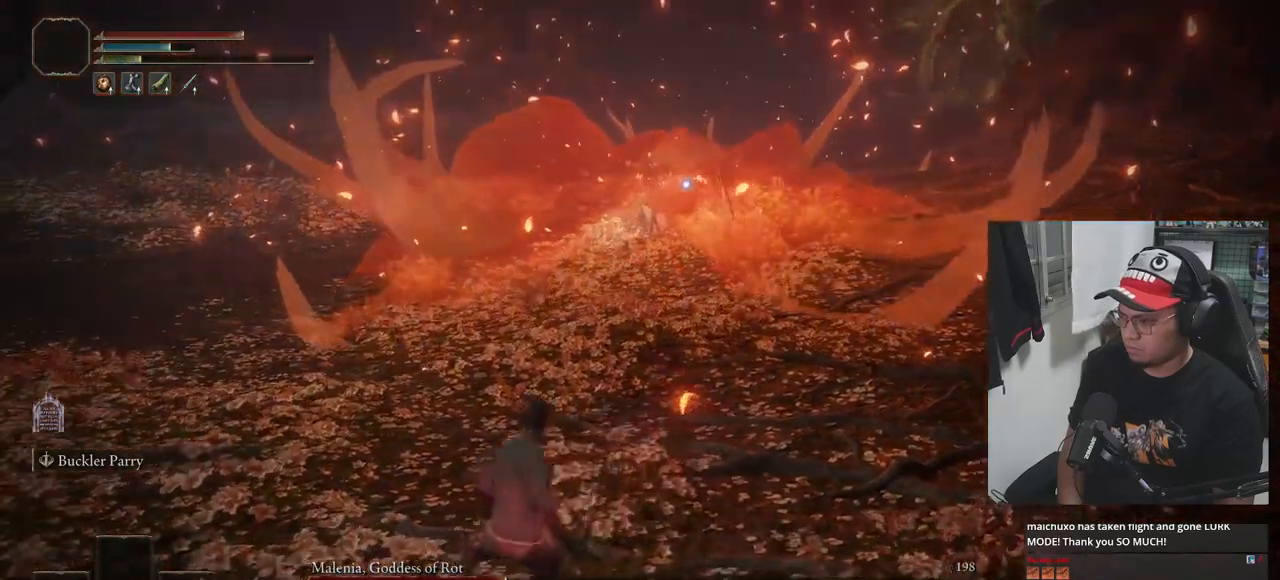
{"buttons": ["B"], "left_stick": "left", "right_stick": "center", "events": [[300, "B", "down"]]}
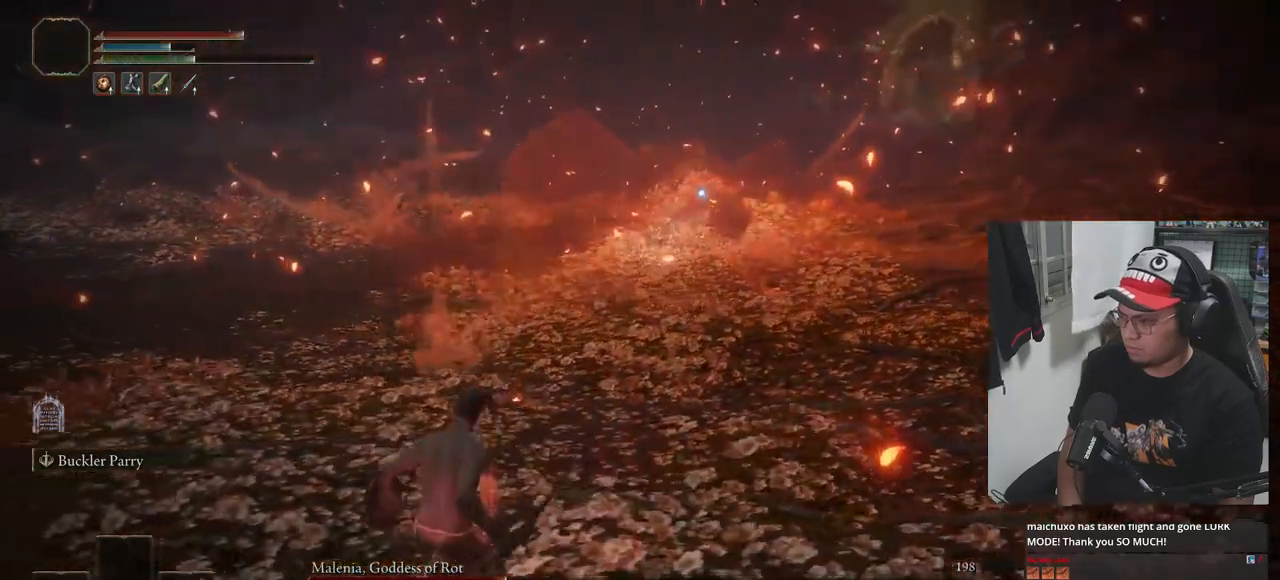
{"buttons": [], "left_stick": "left", "right_stick": "center", "events": [[433, "B", "up"]]}
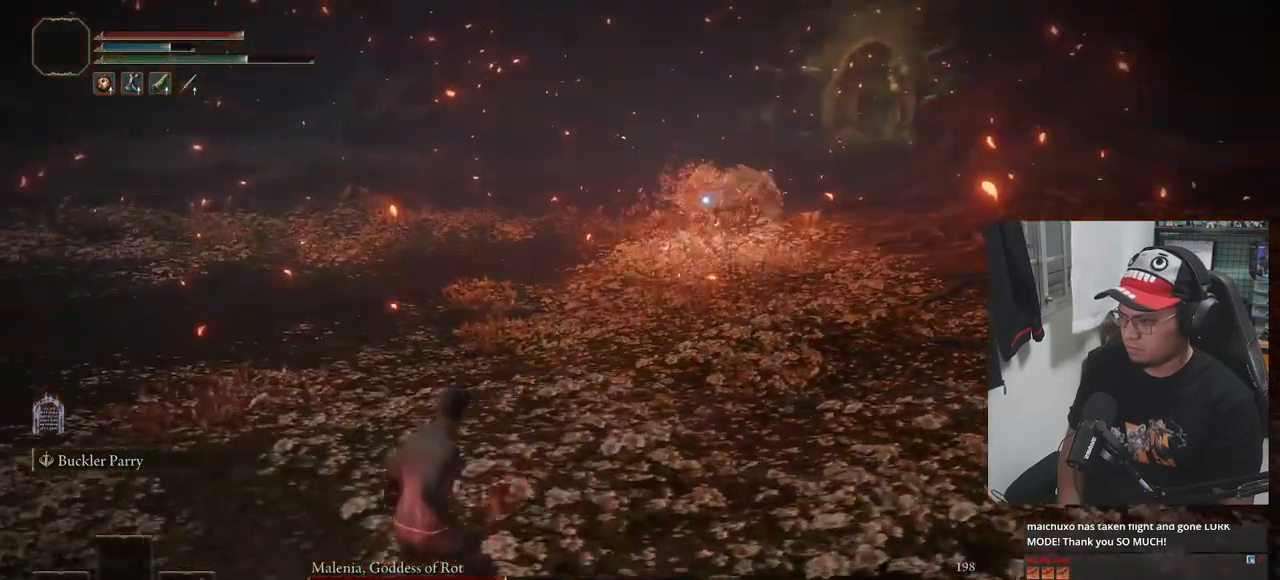
{"buttons": ["B"], "left_stick": "left", "right_stick": "center", "events": [[117, "B", "down"]]}
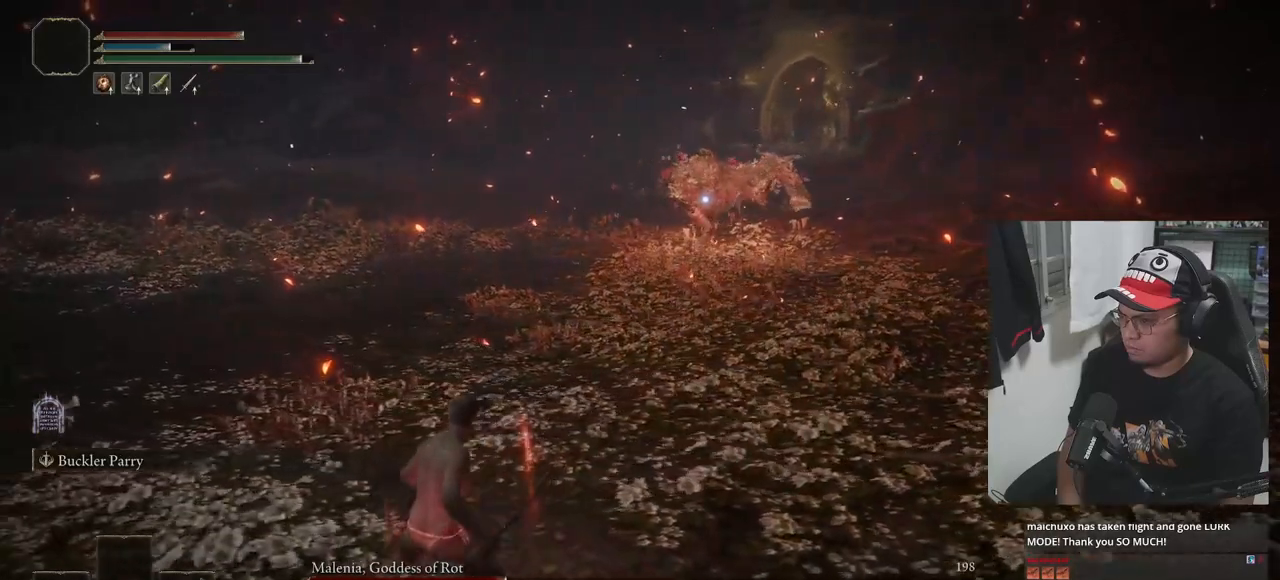
{"buttons": ["B"], "left_stick": "up-left", "right_stick": "center", "events": [[500, "left_stick", "up-left"]]}
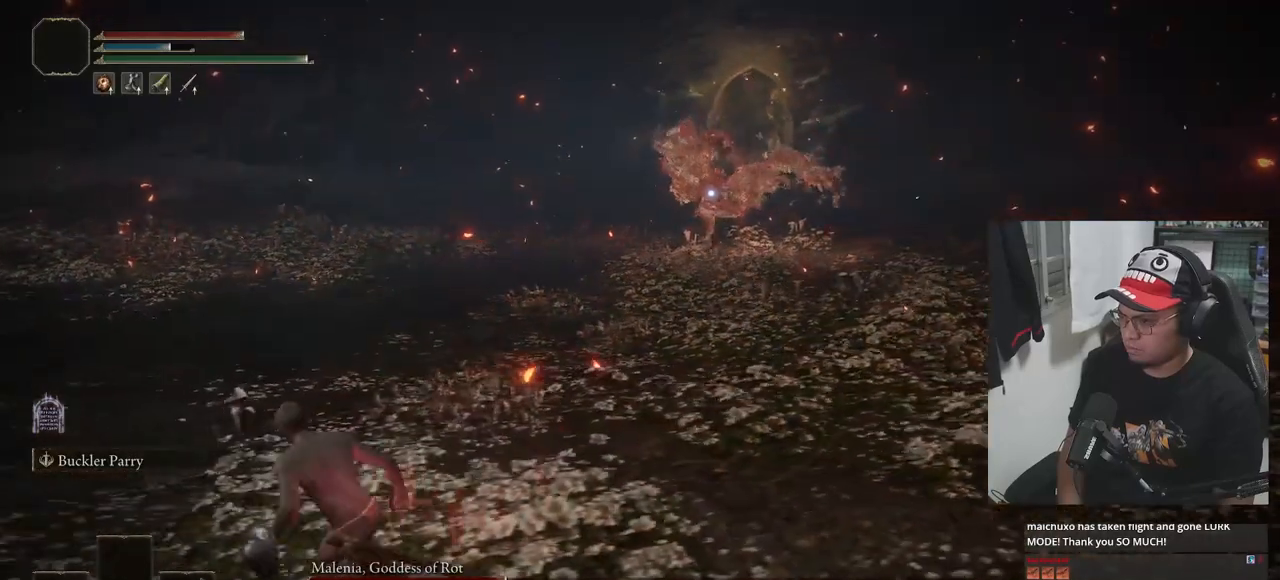
{"buttons": ["B"], "left_stick": "up-left", "right_stick": "center", "events": []}
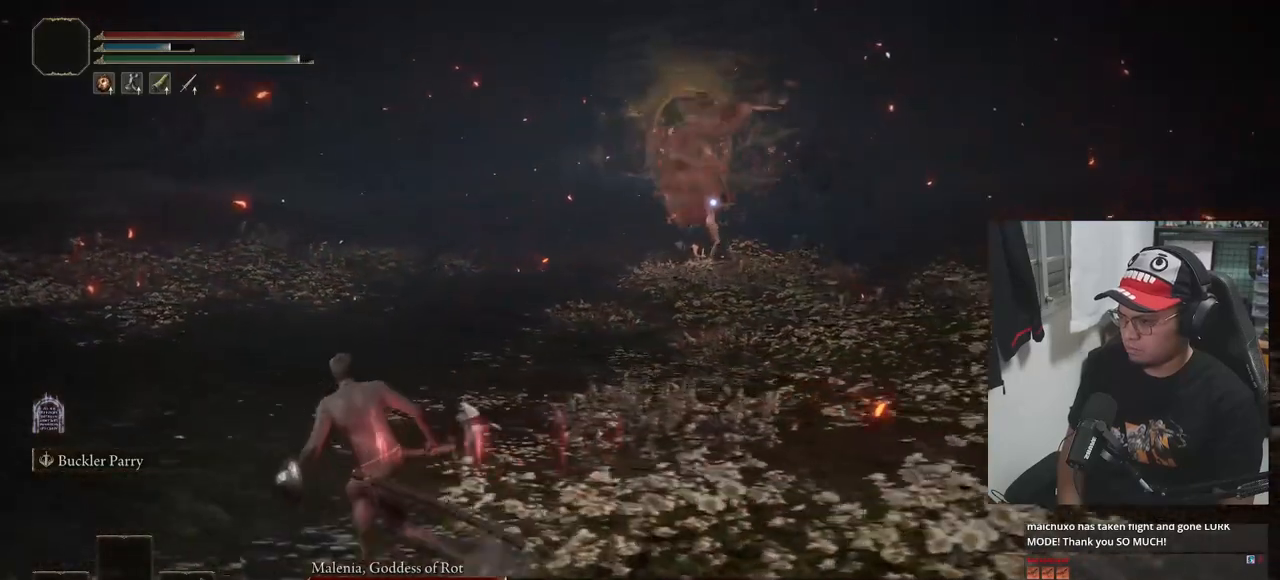
{"buttons": ["B"], "left_stick": "up-left", "right_stick": "center", "events": []}
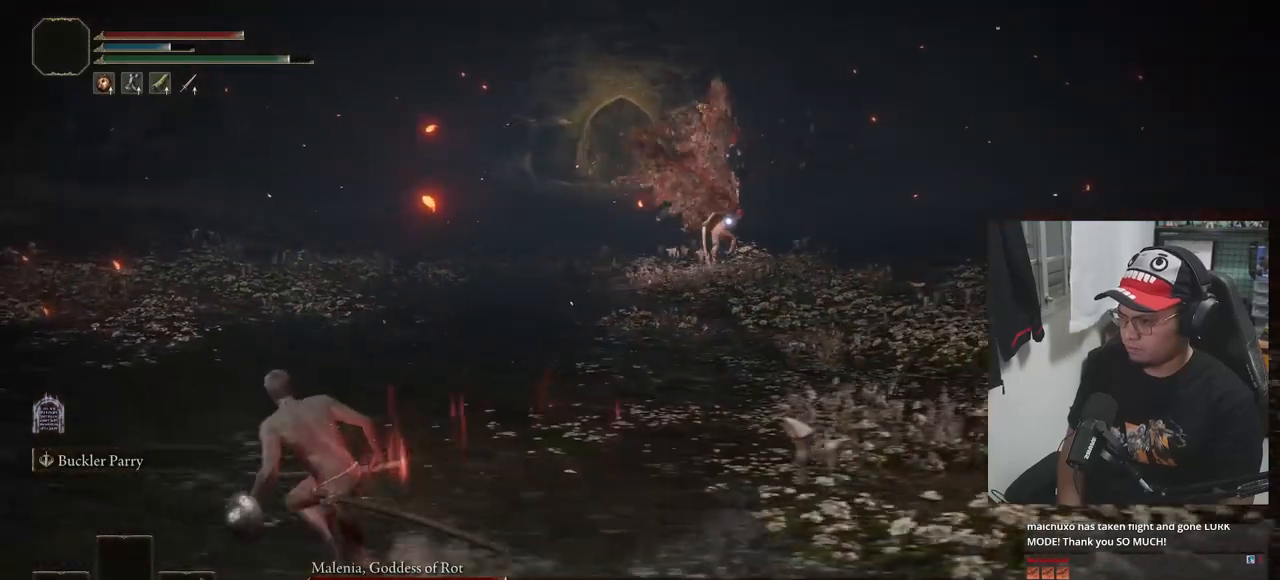
{"buttons": [], "left_stick": "up-left", "right_stick": "center", "events": [[200, "B", "up"]]}
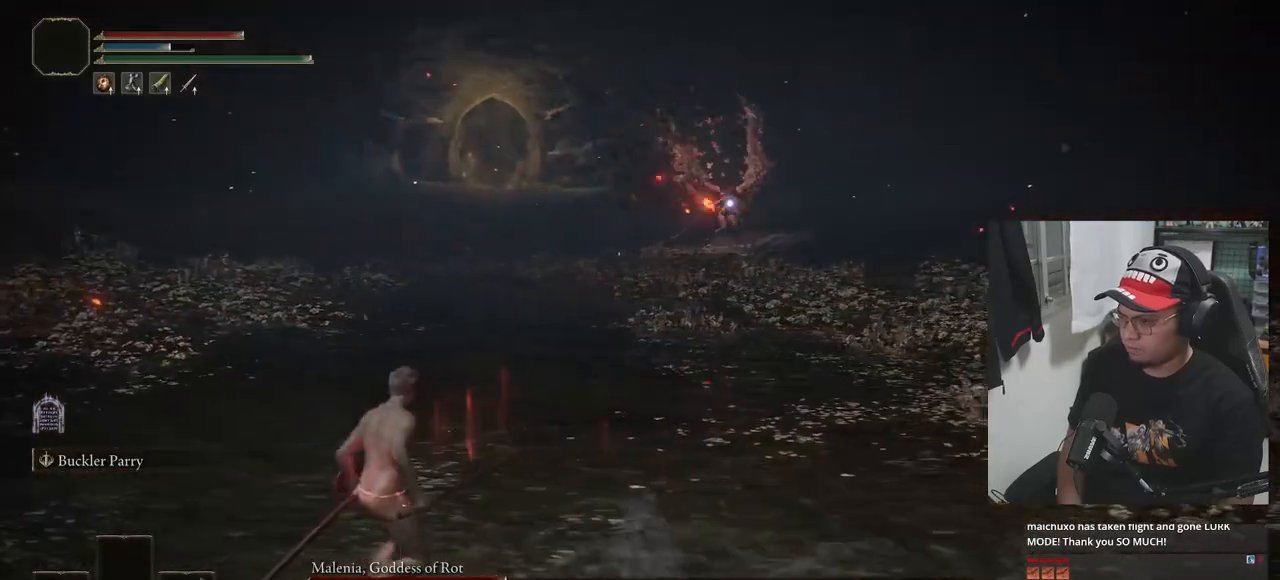
{"buttons": ["B"], "left_stick": "left", "right_stick": "center", "events": [[117, "left_stick", "left"], [183, "B", "down"]]}
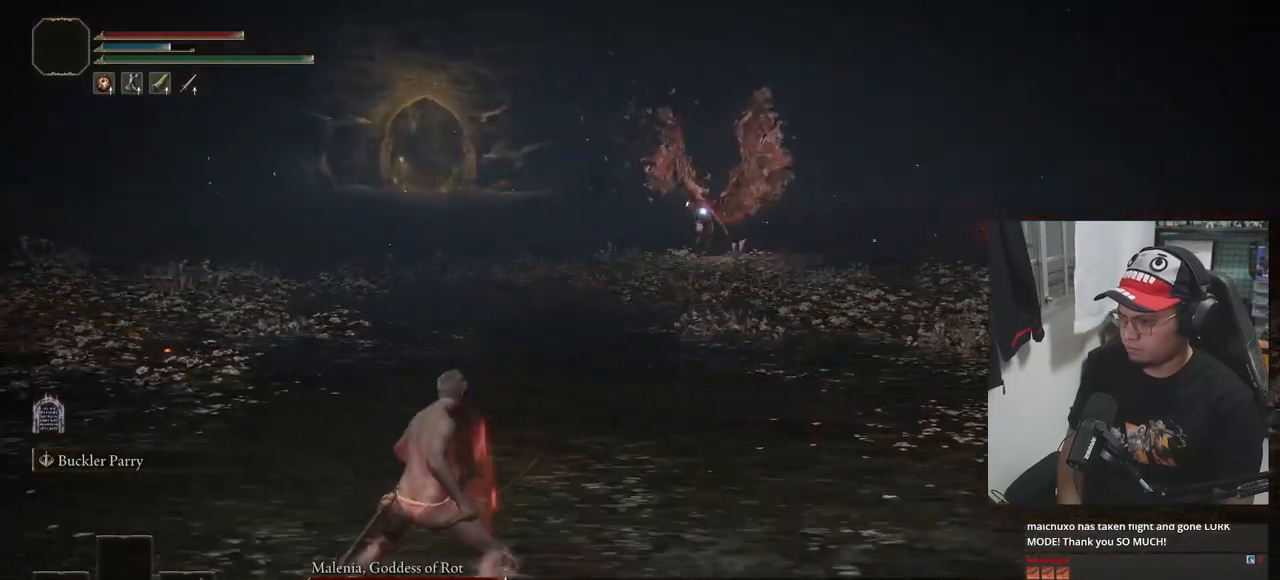
{"buttons": ["B"], "left_stick": "up-left", "right_stick": "center", "events": [[100, "left_stick", "up-left"]]}
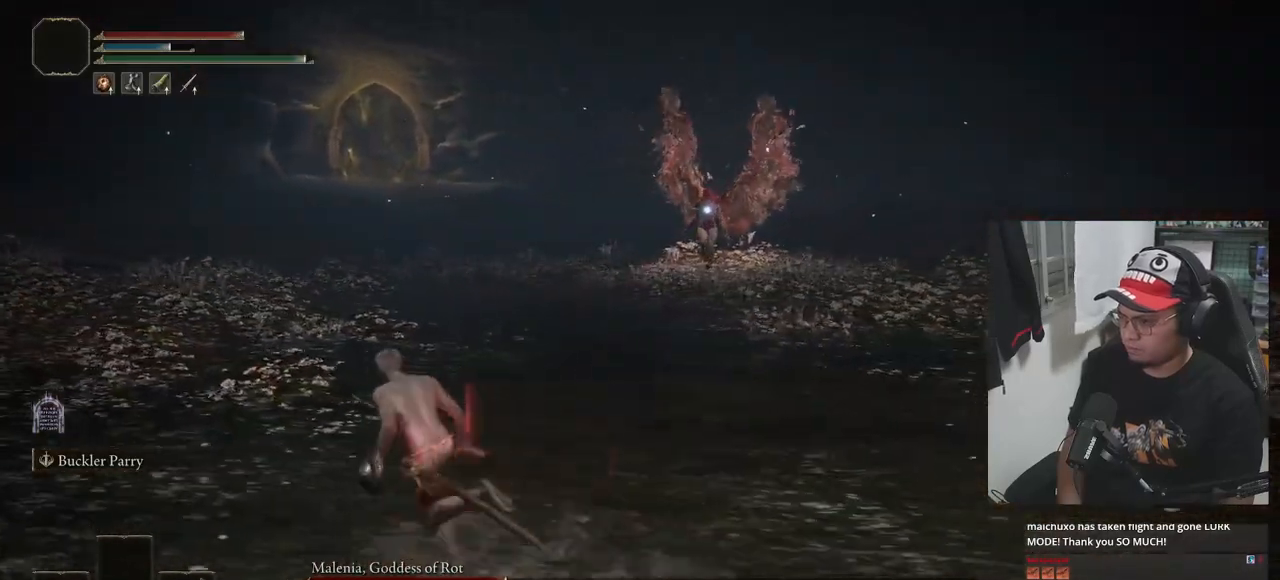
{"buttons": ["B"], "left_stick": "right", "right_stick": "center", "events": [[200, "left_stick", "up"], [383, "left_stick", "up-right"], [483, "left_stick", "right"]]}
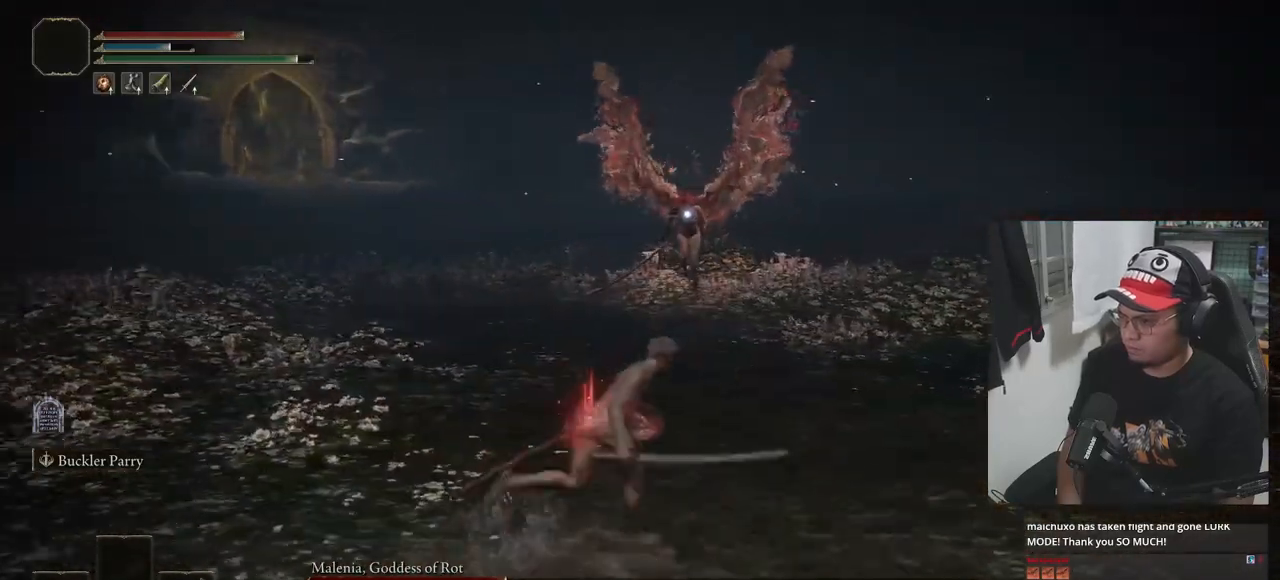
{"buttons": [], "left_stick": "up", "right_stick": "center", "events": [[133, "left_stick", "up-right"], [283, "left_stick", "up"], [417, "B", "up"]]}
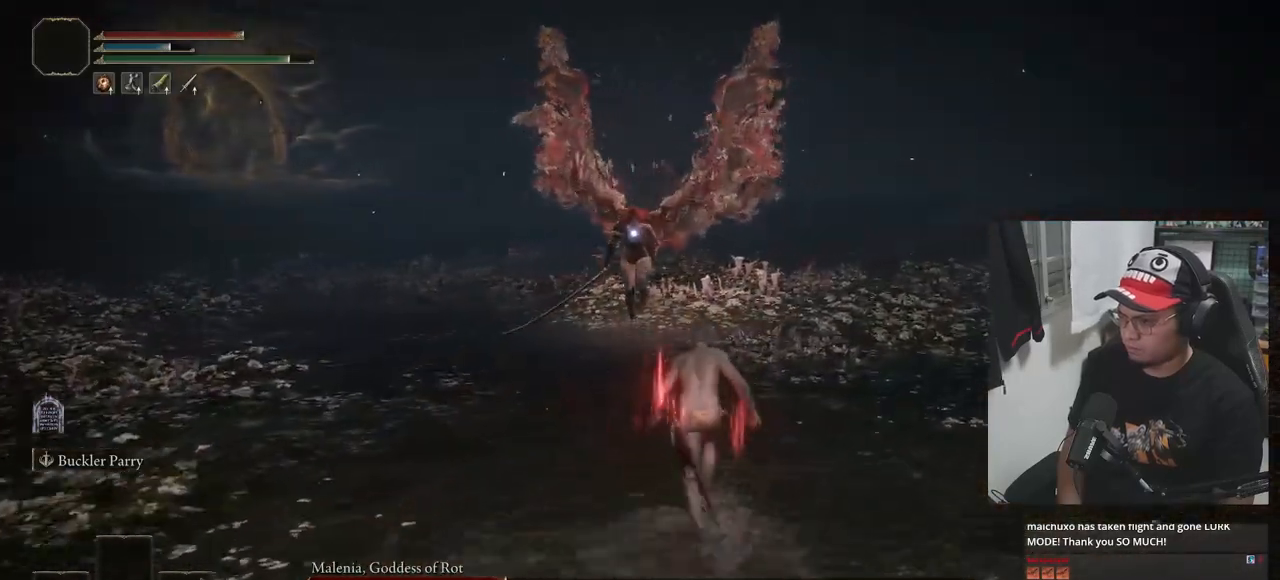
{"buttons": [], "left_stick": "up", "right_stick": "center", "events": []}
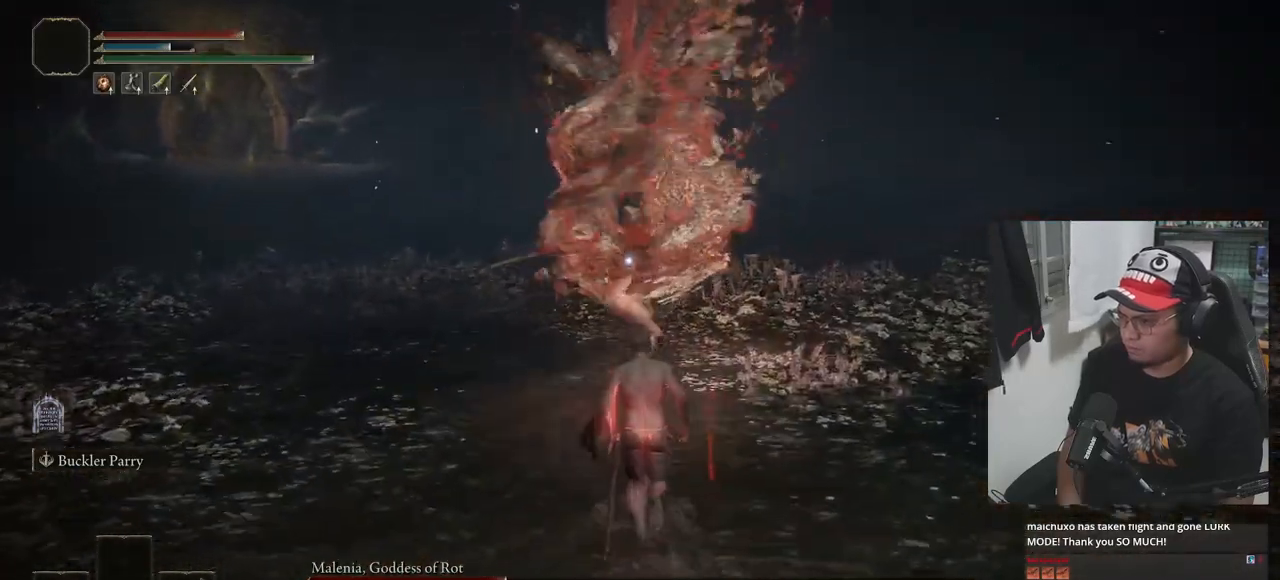
{"buttons": ["L1"], "left_stick": "up", "right_stick": "center", "events": [[433, "L1", "down"]]}
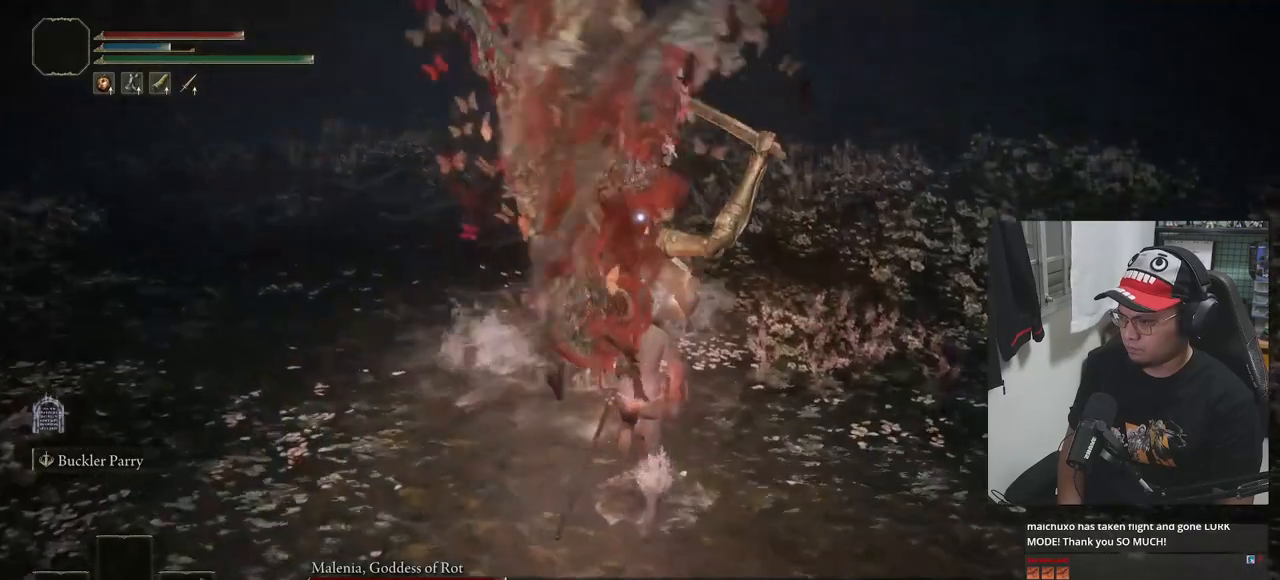
{"buttons": [], "left_stick": "center", "right_stick": "center", "events": [[133, "L1", "up"], [317, "left_stick", "center"]]}
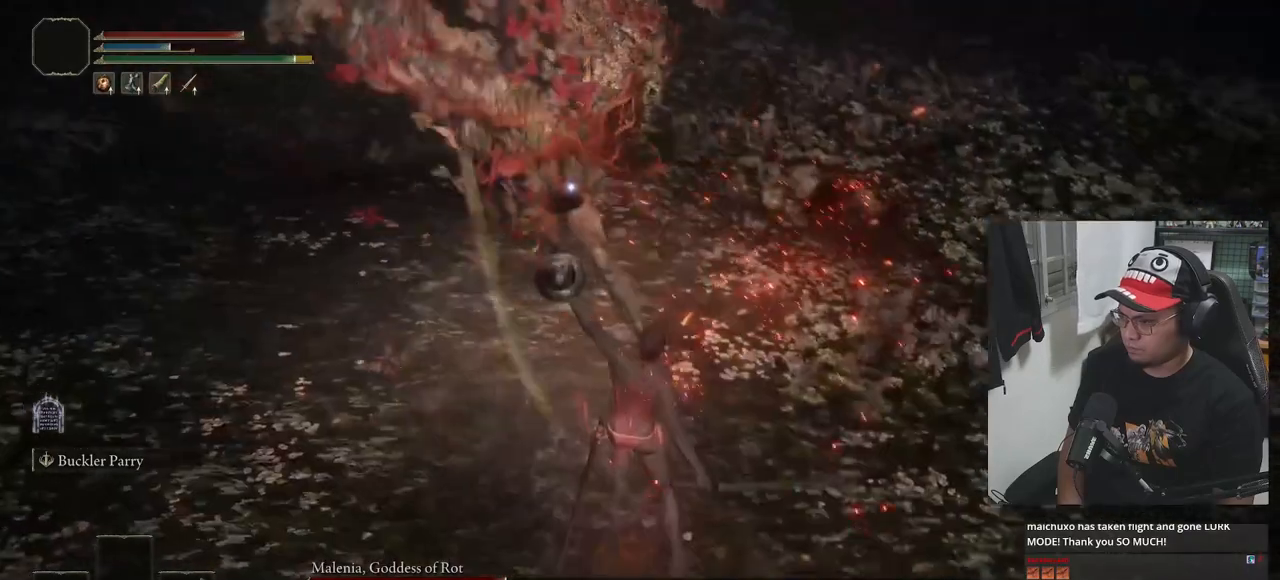
{"buttons": [], "left_stick": "left", "right_stick": "center", "events": [[133, "left_stick", "left"]]}
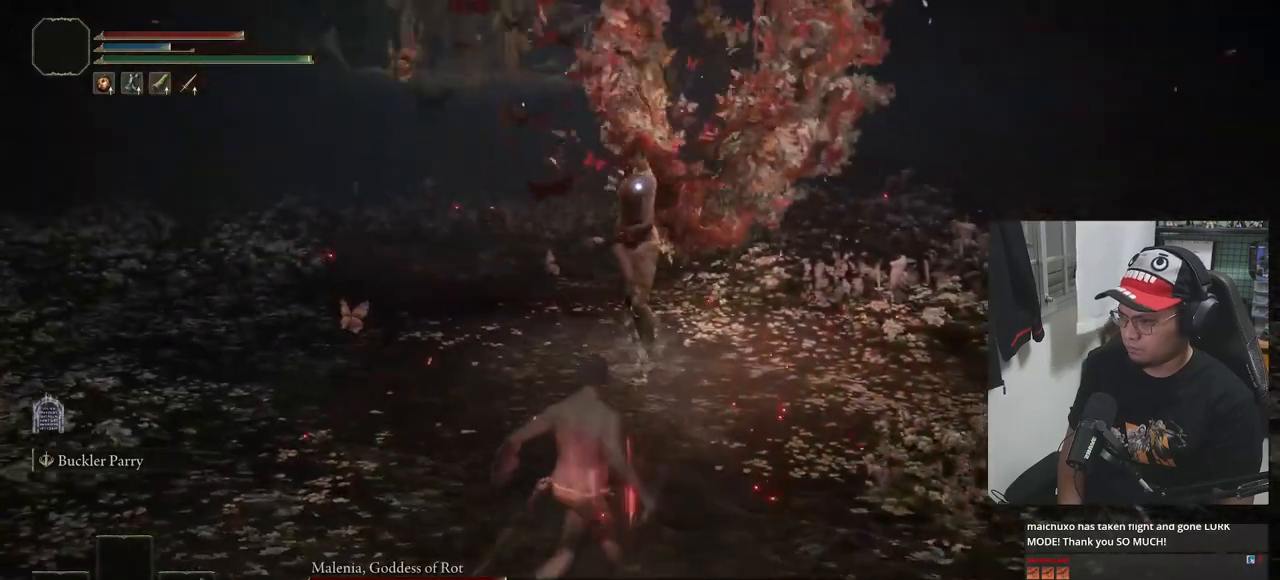
{"buttons": [], "left_stick": "down-left", "right_stick": "center", "events": [[133, "left_stick", "down-left"], [217, "B", "down"], [300, "B", "up"]]}
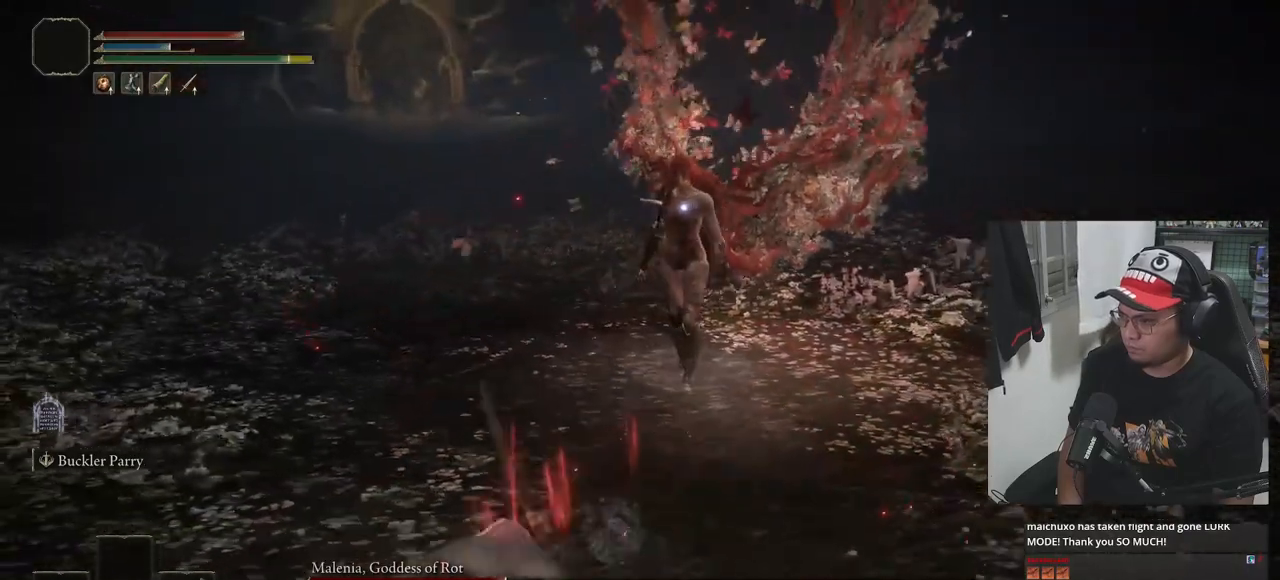
{"buttons": [], "left_stick": "down", "right_stick": "center", "events": [[50, "left_stick", "down"]]}
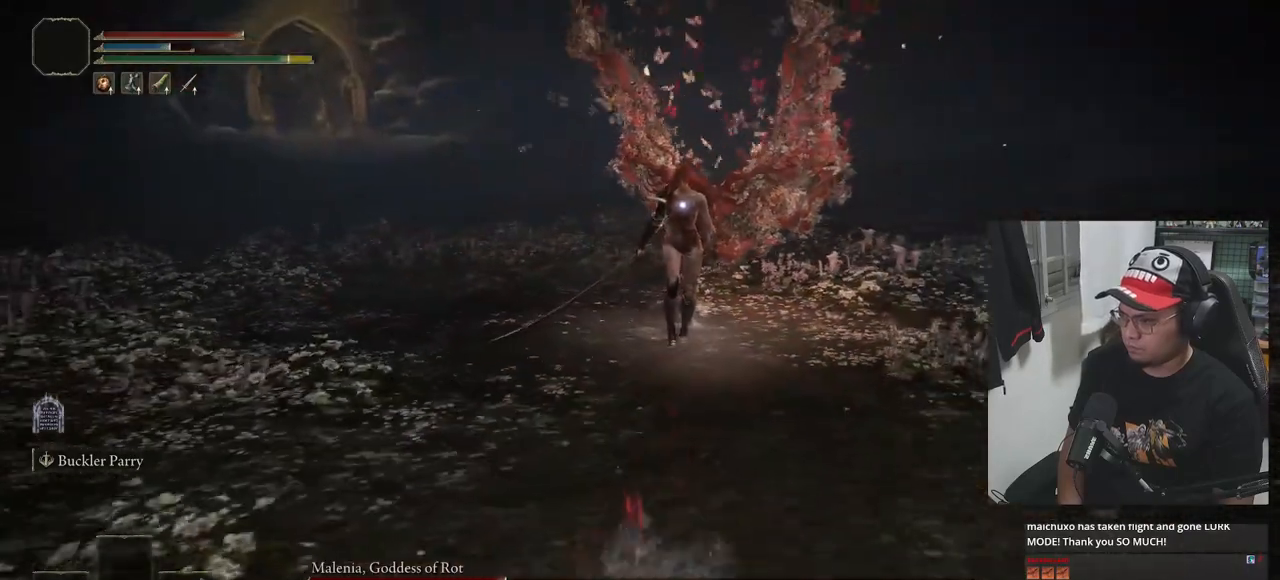
{"buttons": [], "left_stick": "down", "right_stick": "center", "events": [[17, "B", "down"], [117, "B", "up"]]}
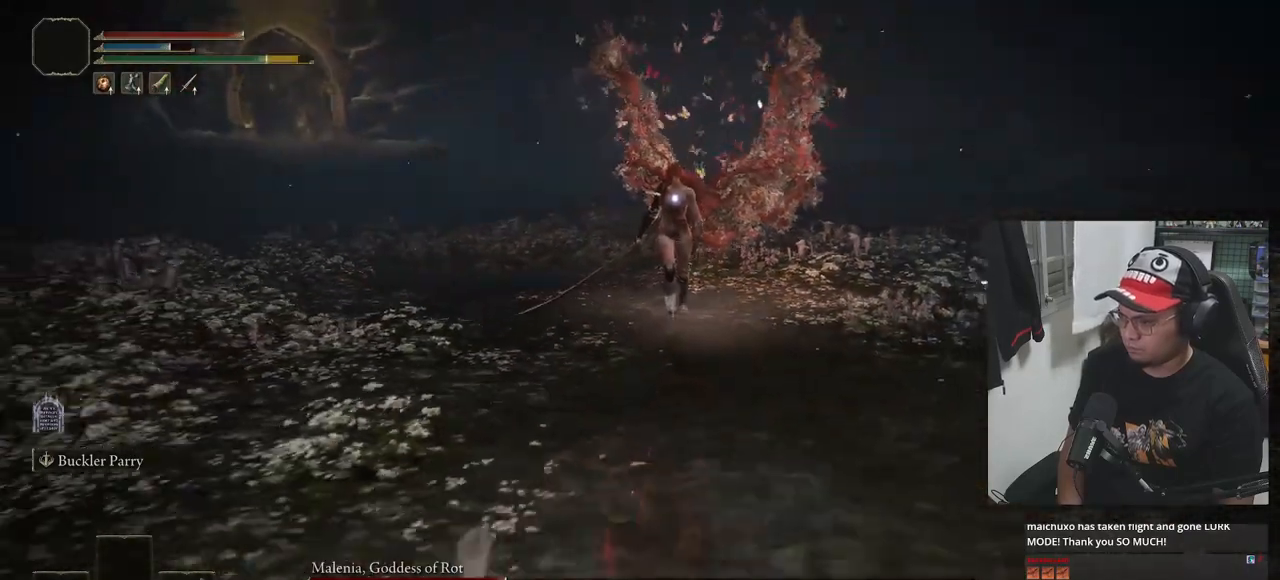
{"buttons": ["B"], "left_stick": "down", "right_stick": "center", "events": [[233, "B", "down"]]}
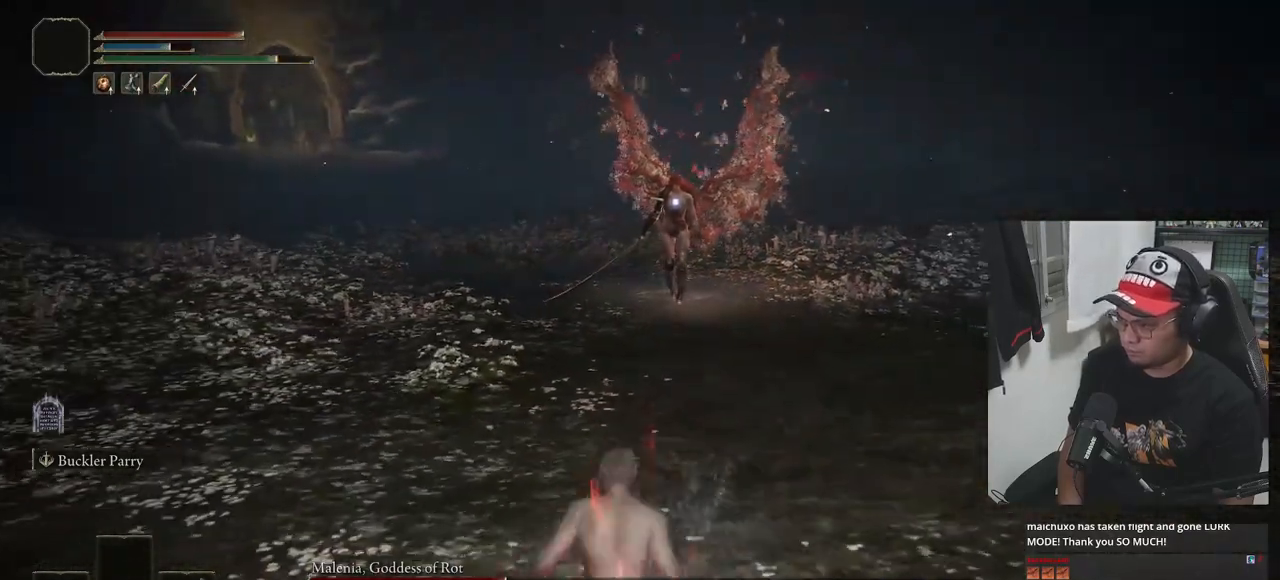
{"buttons": ["B"], "left_stick": "down", "right_stick": "center", "events": []}
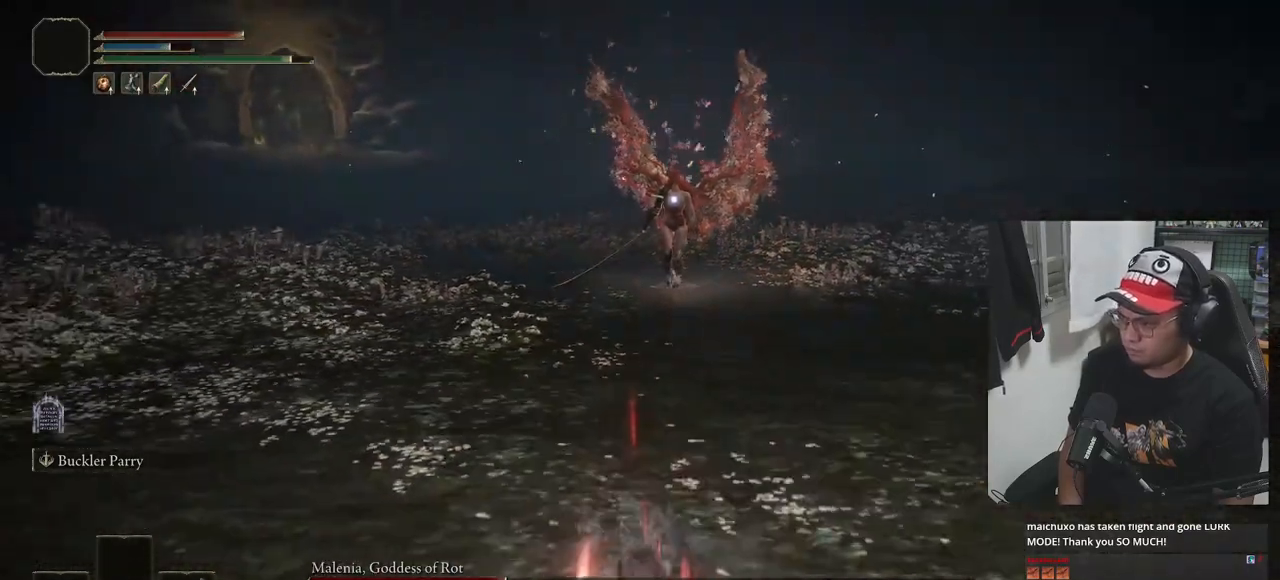
{"buttons": [], "left_stick": "down", "right_stick": "center", "events": [[67, "B", "up"], [333, "DPAD_DOWN", "down"], [417, "DPAD_DOWN", "up"]]}
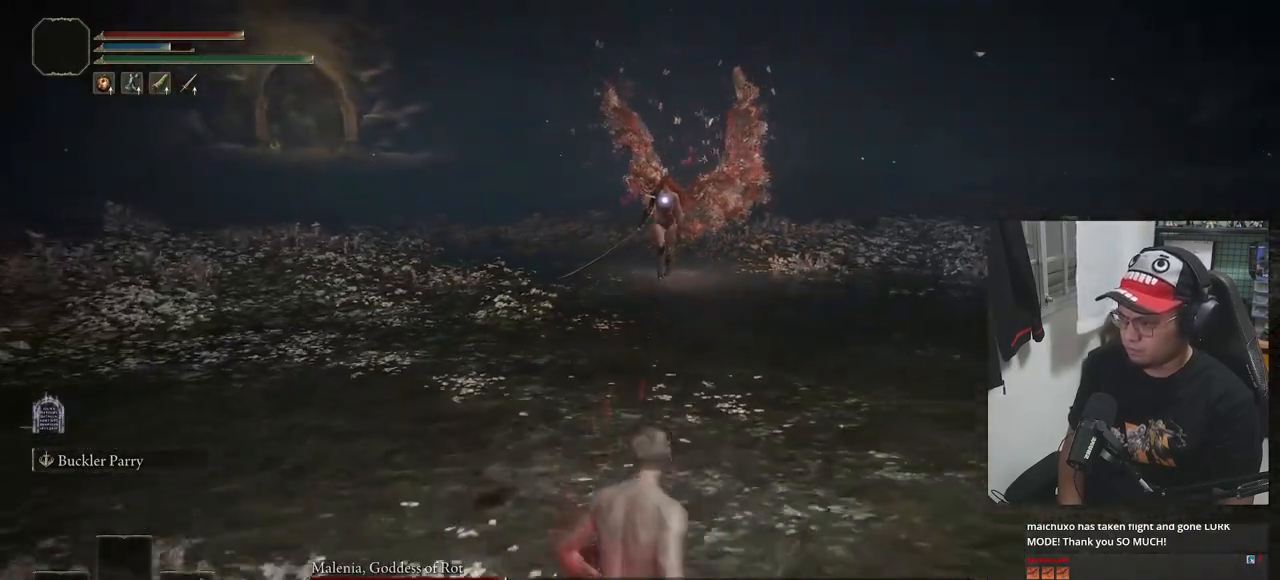
{"buttons": [], "left_stick": "down", "right_stick": "center", "events": [[33, "DPAD_DOWN", "down"], [83, "DPAD_DOWN", "up"], [167, "DPAD_DOWN", "down"], [467, "DPAD_DOWN", "up"]]}
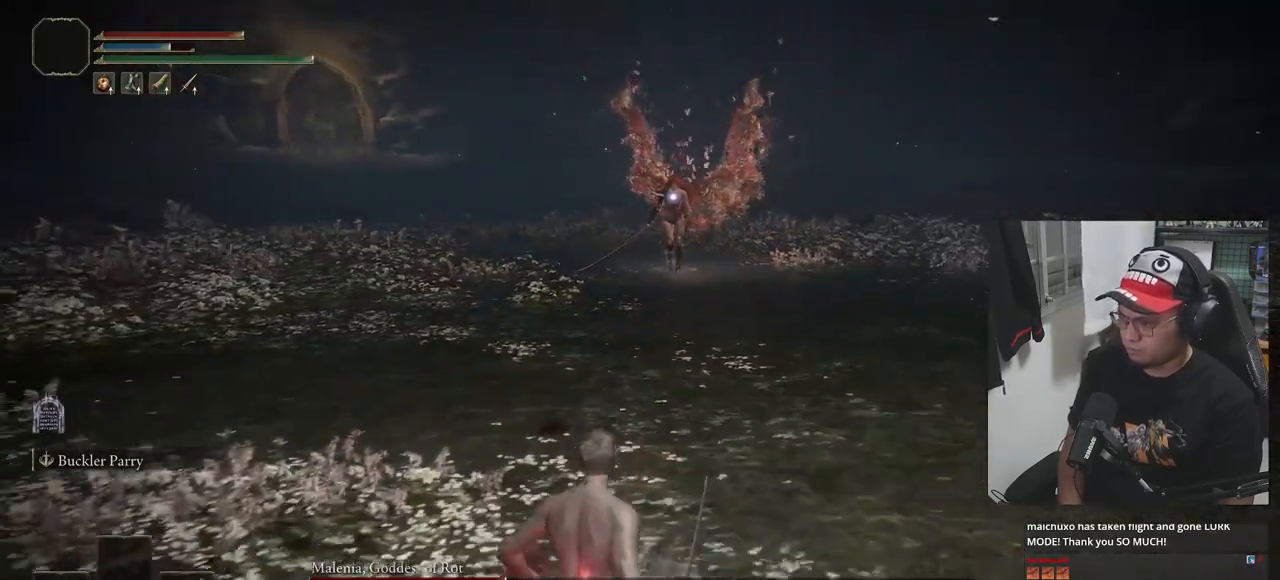
{"buttons": [], "left_stick": "right", "right_stick": "center", "events": [[200, "left_stick", "center"], [283, "left_stick", "up-right"], [467, "left_stick", "right"]]}
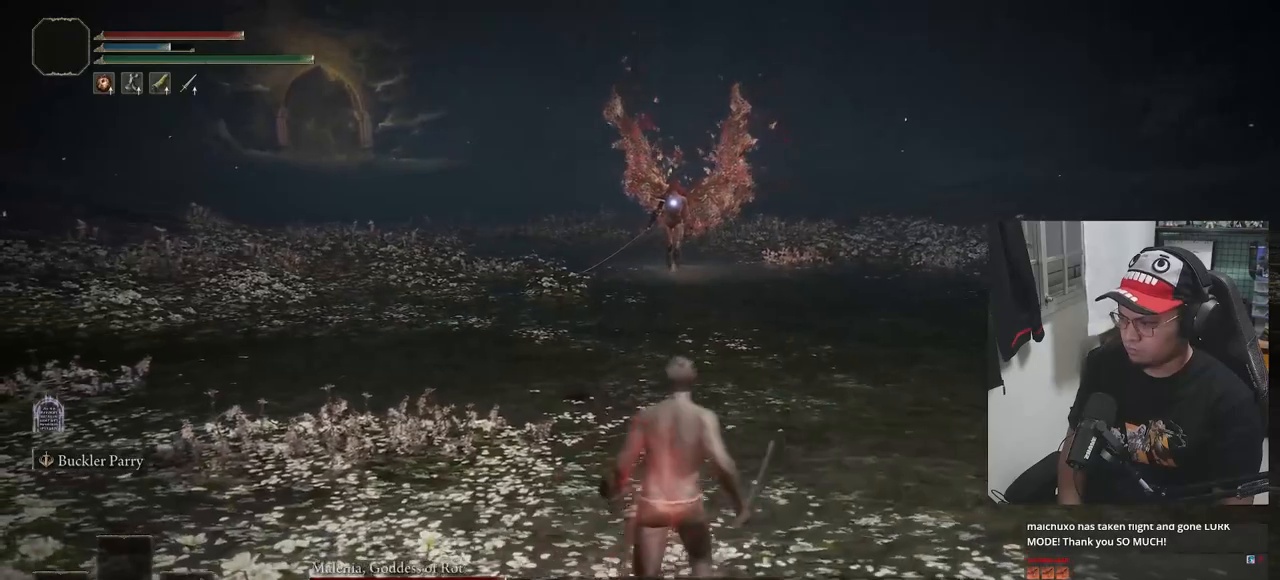
{"buttons": [], "left_stick": "down", "right_stick": "center", "events": [[33, "left_stick", "down-right"], [250, "left_stick", "down"], [333, "DPAD_DOWN", "down"], [417, "DPAD_DOWN", "up"]]}